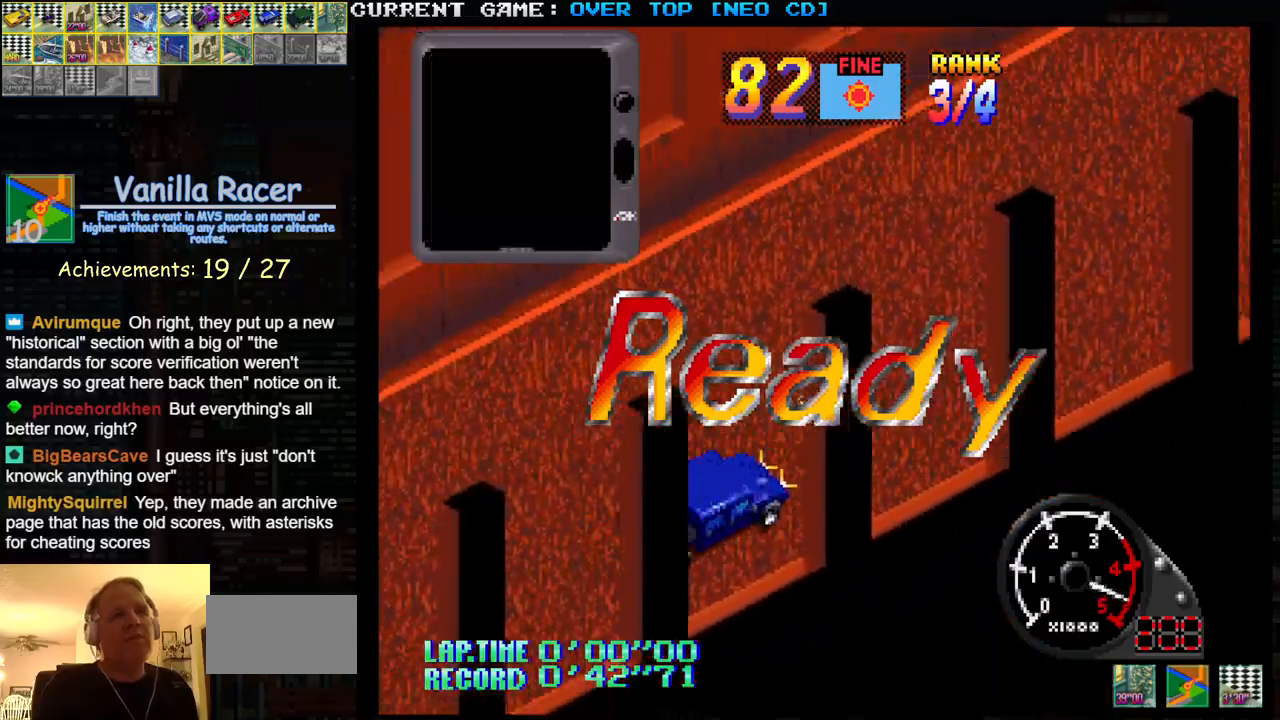
Gameplay with a controller (arcade stick); each line is a JSON object with the inputs held at the frame after it. "events" lists button and stick changes between this image and that frame as [ms after this image, input, new state], when the widget could be followed in between. Not read: L3 R3.
{"buttons": ["SQUARE"], "left_stick": "center", "events": []}
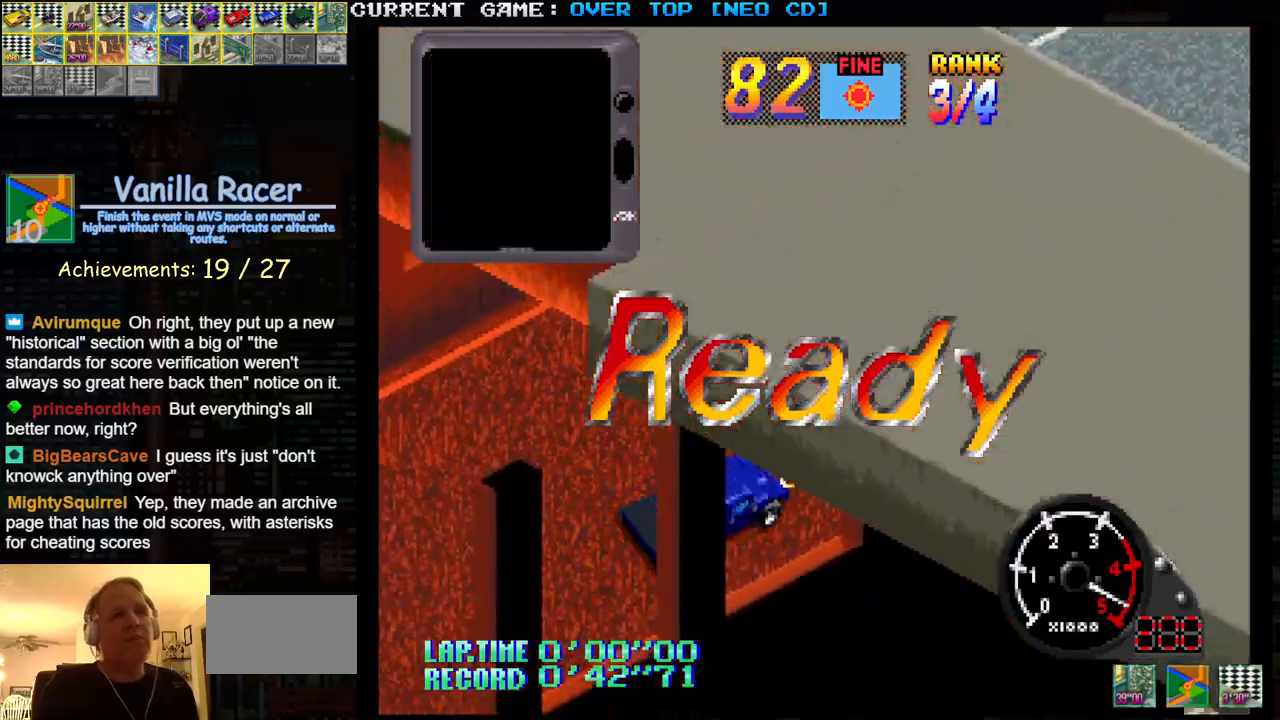
{"buttons": ["SQUARE"], "left_stick": "center", "events": []}
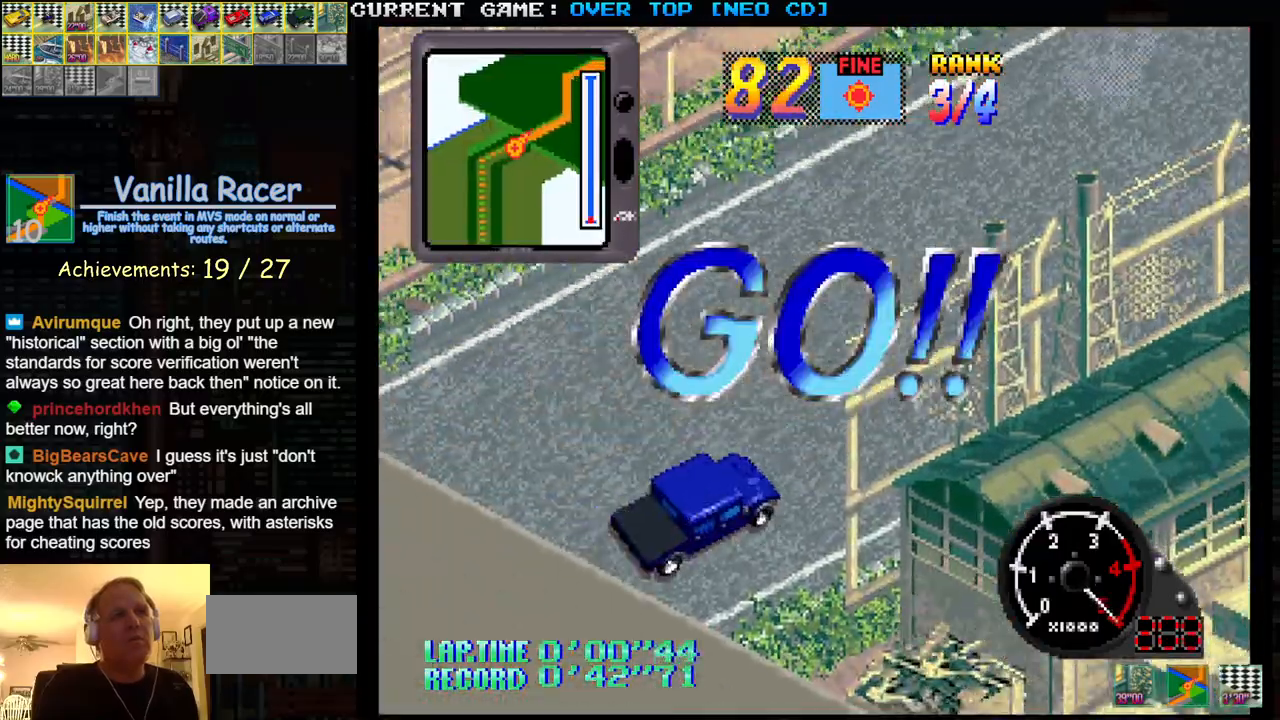
{"buttons": ["SQUARE"], "left_stick": "center", "events": []}
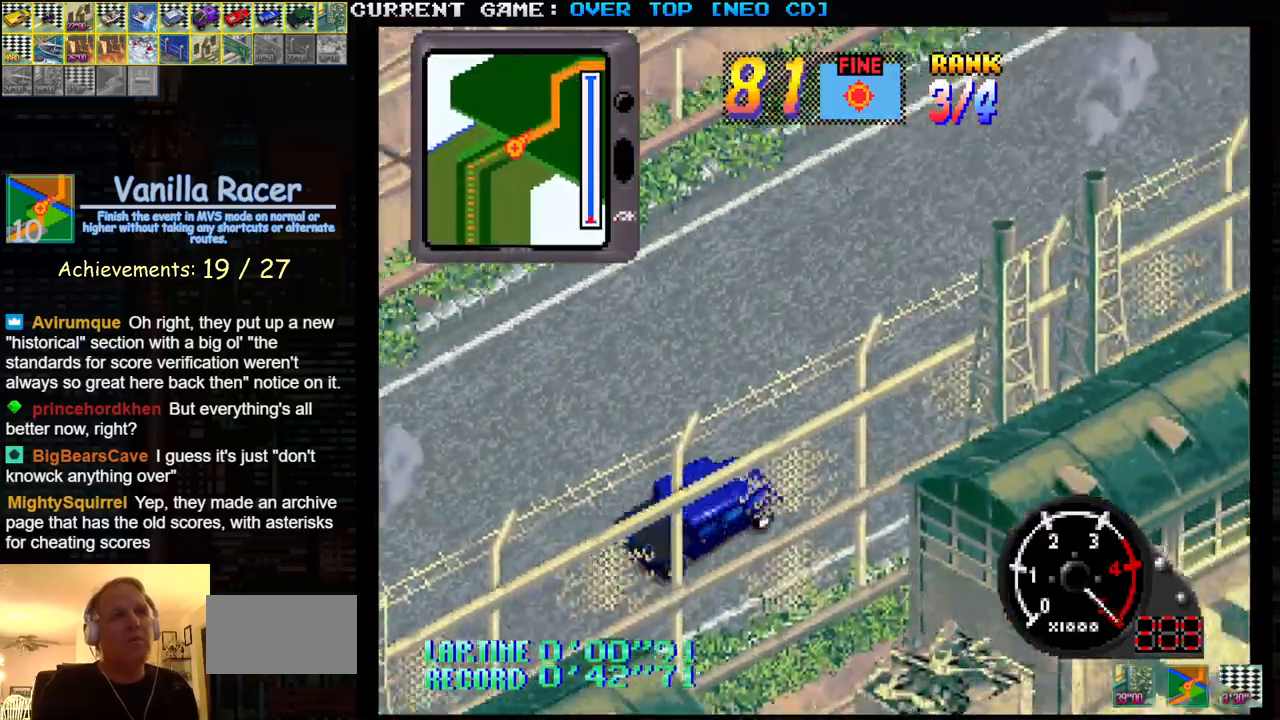
{"buttons": ["SQUARE"], "left_stick": "center", "events": []}
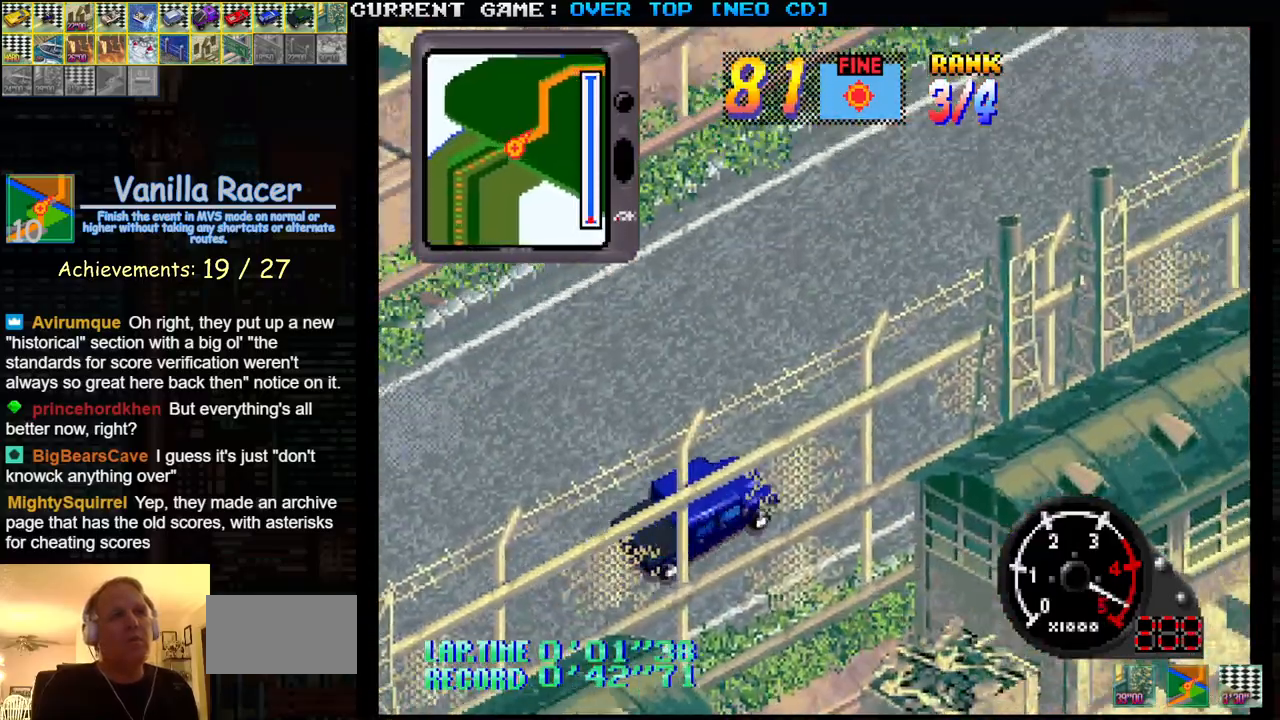
{"buttons": ["SQUARE"], "left_stick": "center", "events": []}
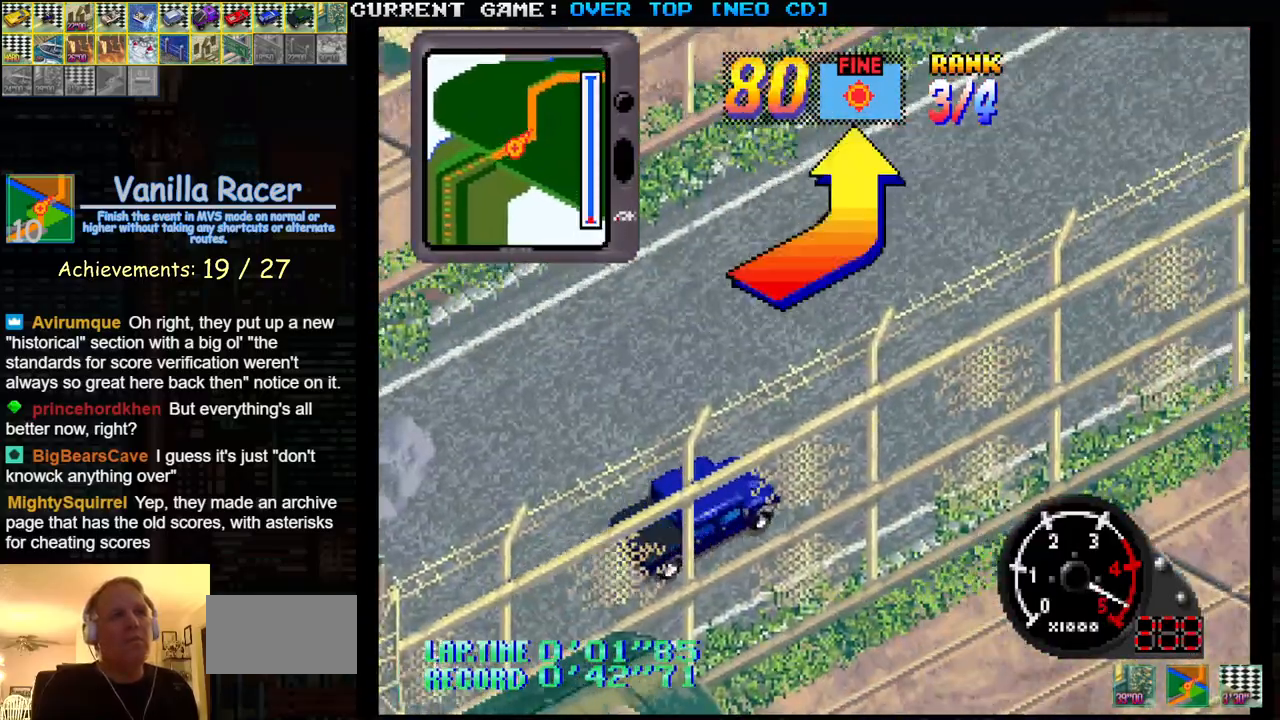
{"buttons": ["SQUARE"], "left_stick": "left", "events": [[400, "left_stick", "left"]]}
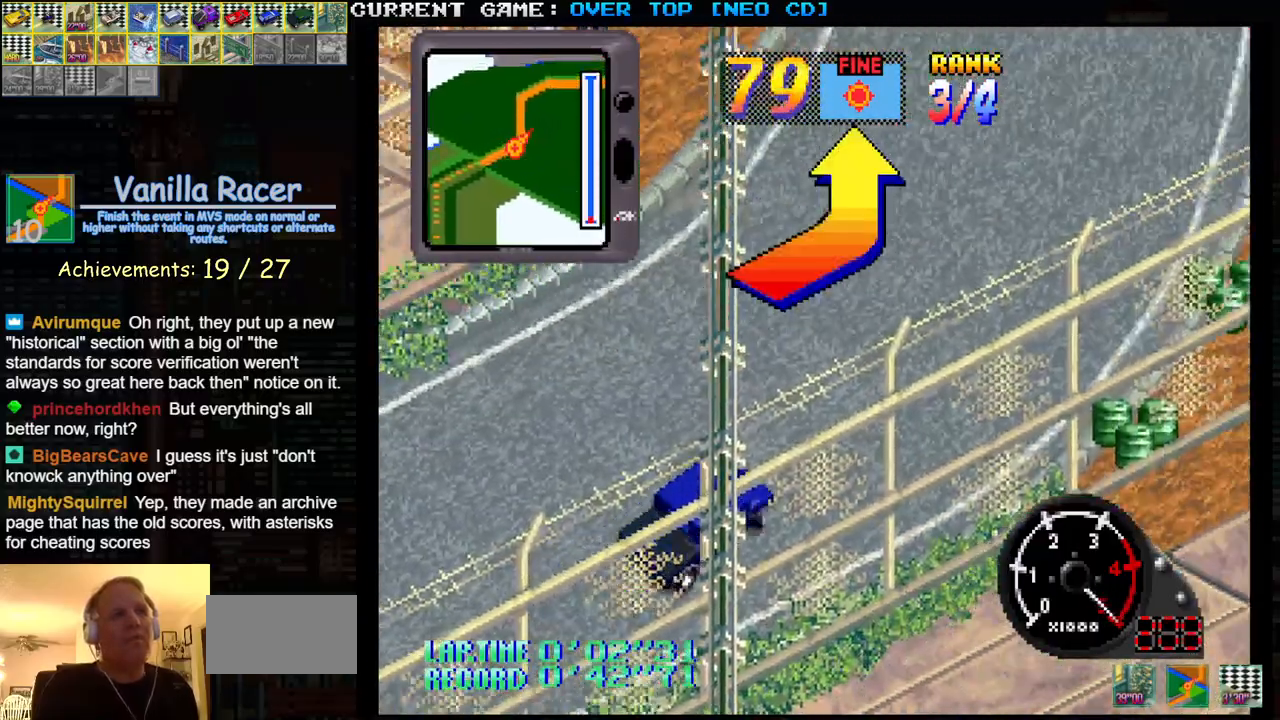
{"buttons": ["SQUARE"], "left_stick": "center", "events": [[333, "left_stick", "center"]]}
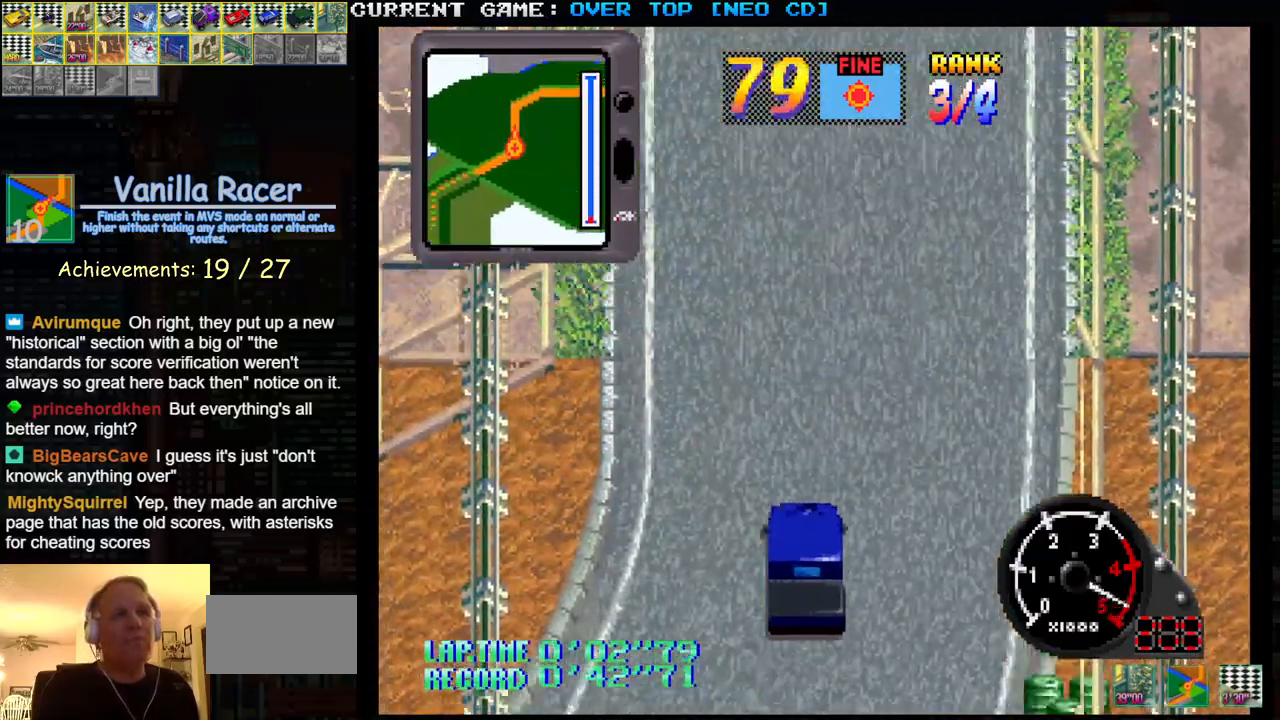
{"buttons": ["SQUARE"], "left_stick": "center", "events": []}
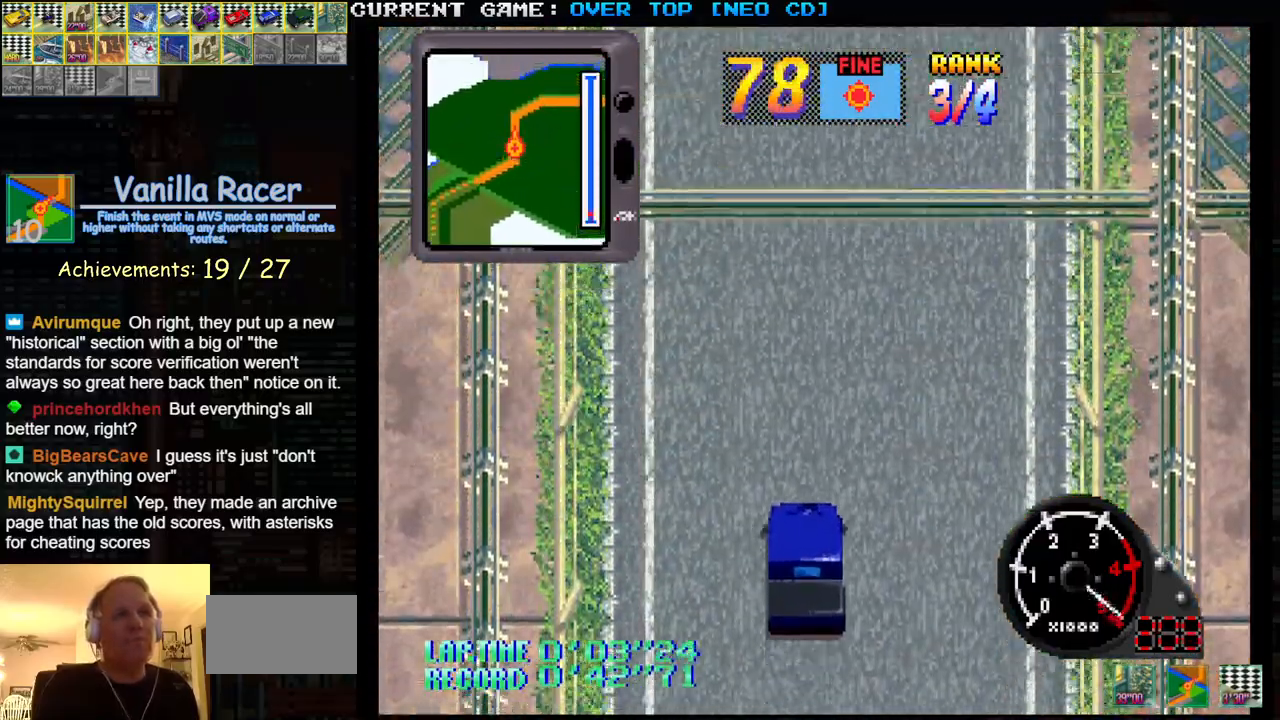
{"buttons": ["SQUARE"], "left_stick": "center", "events": []}
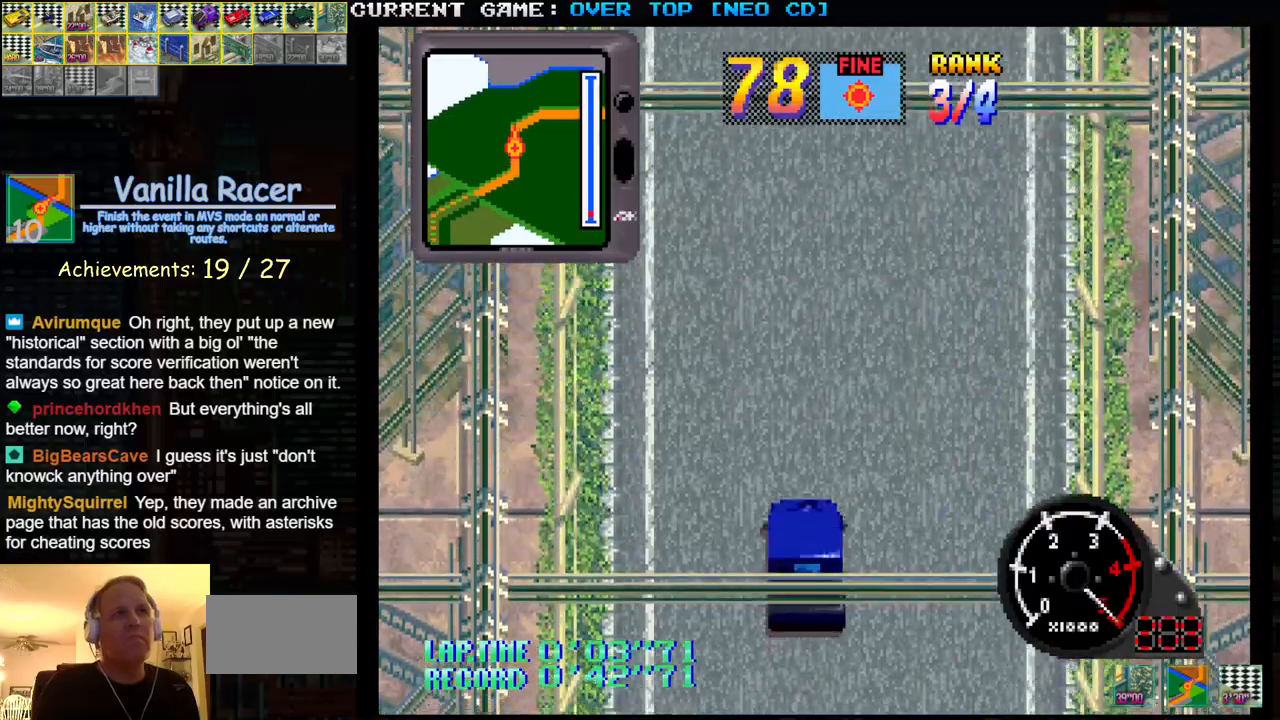
{"buttons": ["SQUARE"], "left_stick": "center", "events": []}
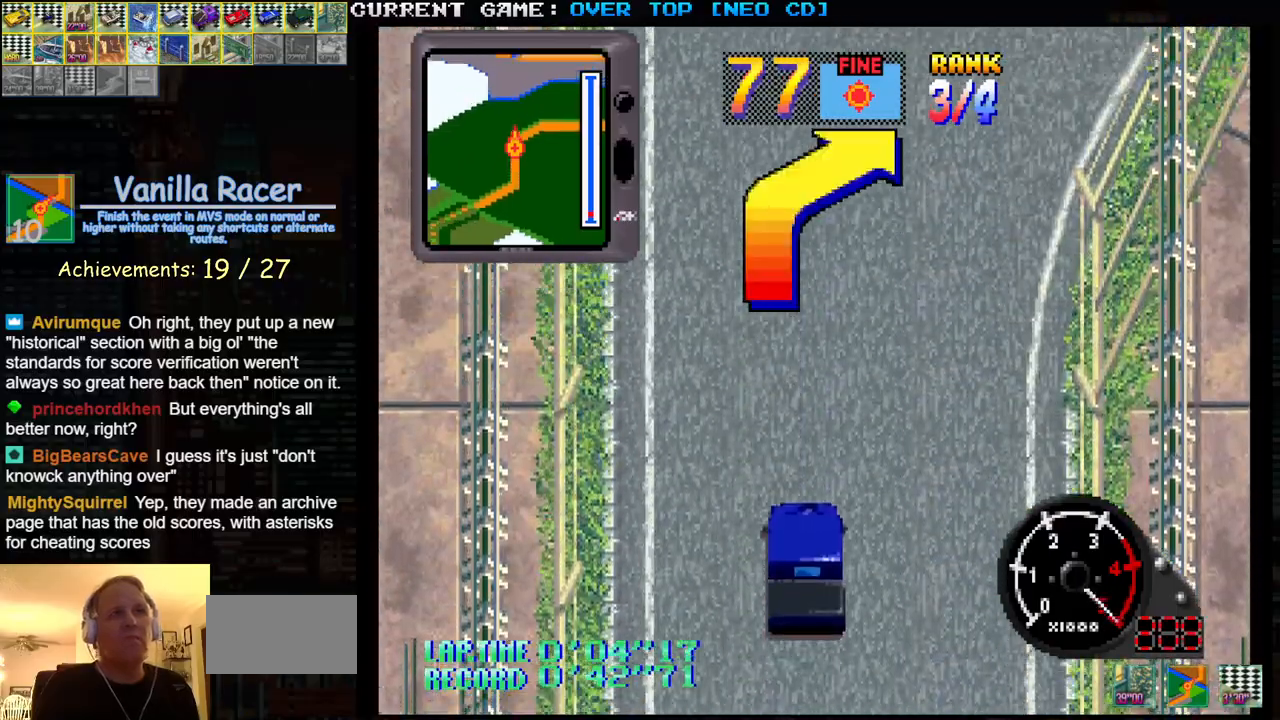
{"buttons": ["SQUARE"], "left_stick": "right", "events": [[100, "left_stick", "right"]]}
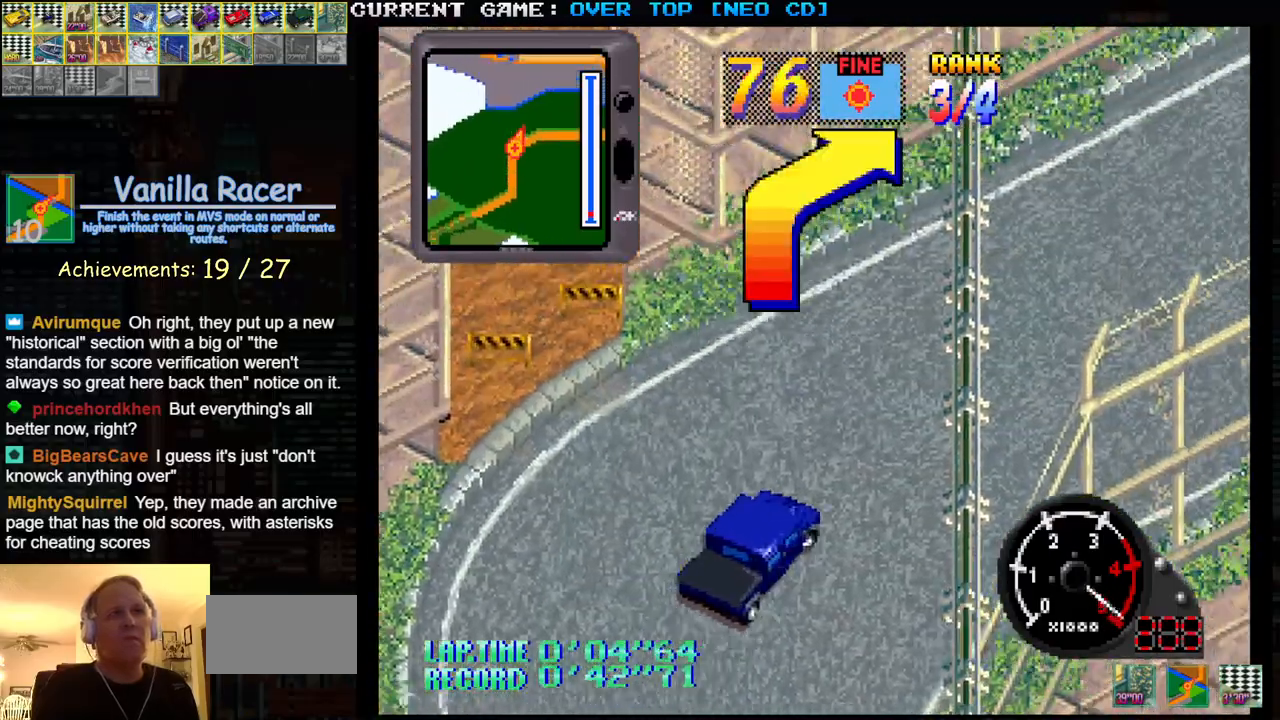
{"buttons": ["SQUARE"], "left_stick": "center", "events": [[67, "left_stick", "center"]]}
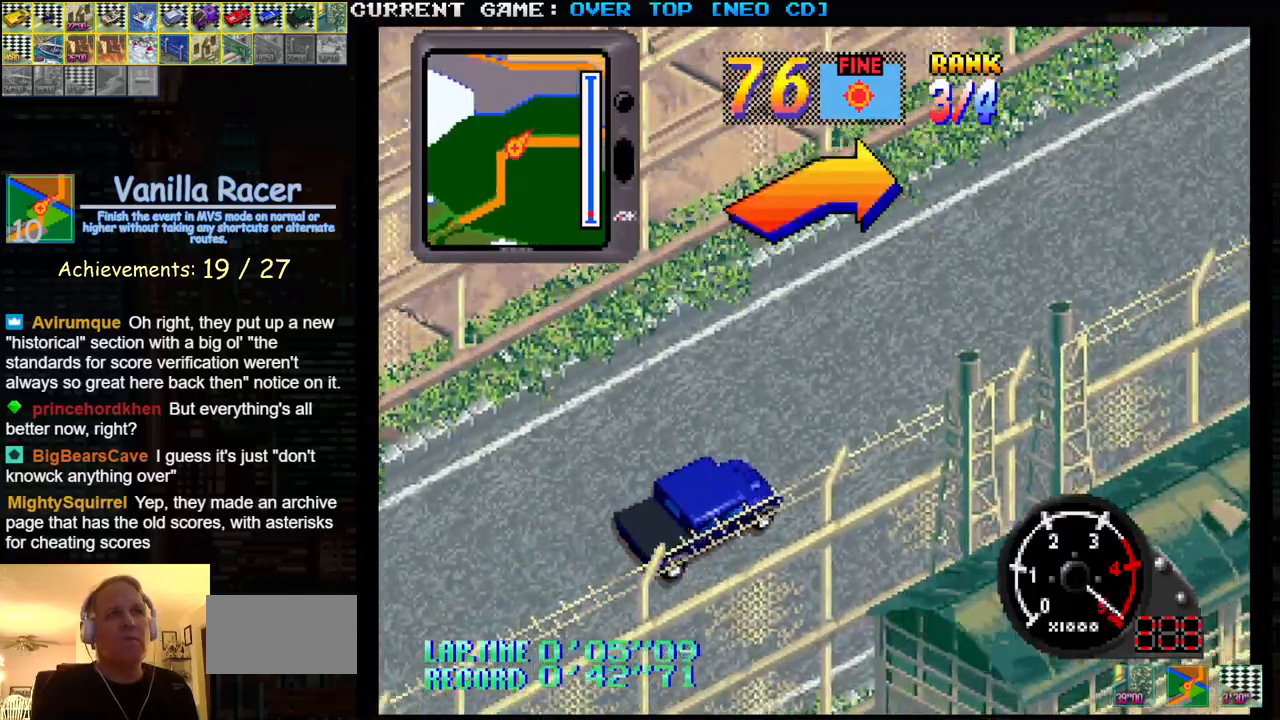
{"buttons": ["SQUARE"], "left_stick": "right", "events": [[117, "left_stick", "right"], [233, "left_stick", "center"], [483, "left_stick", "right"]]}
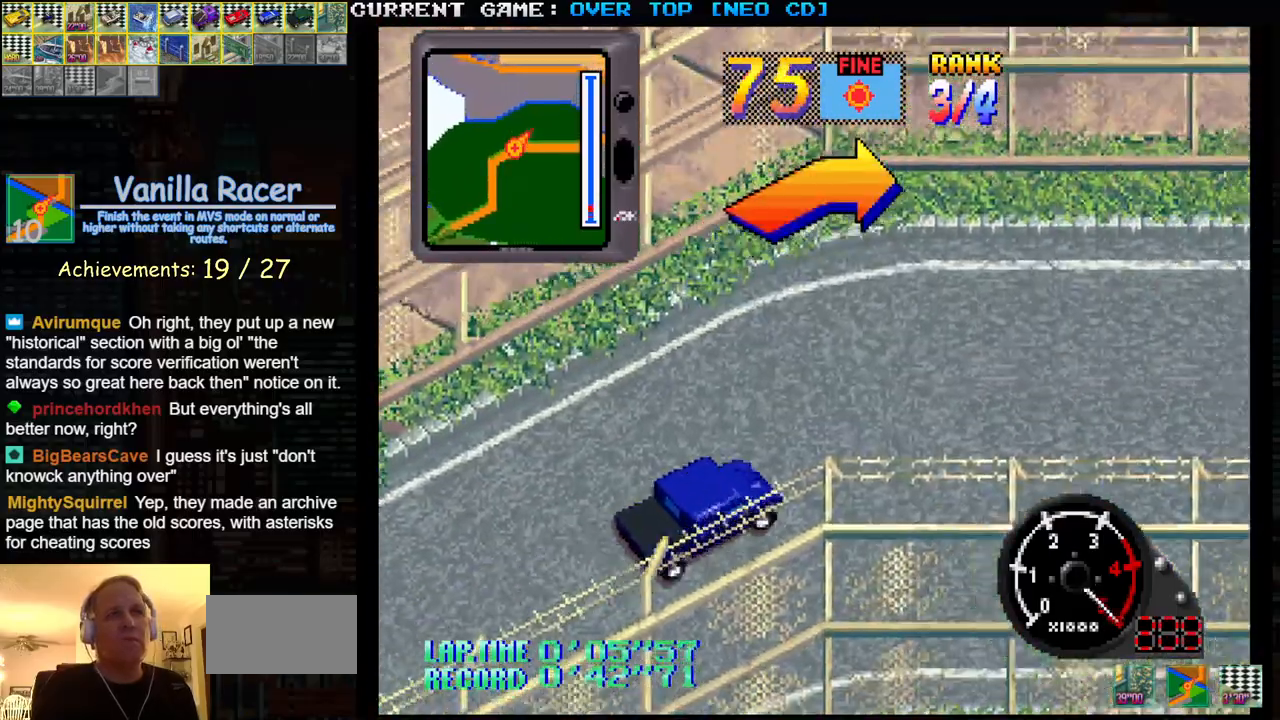
{"buttons": ["SQUARE"], "left_stick": "center", "events": [[333, "left_stick", "center"]]}
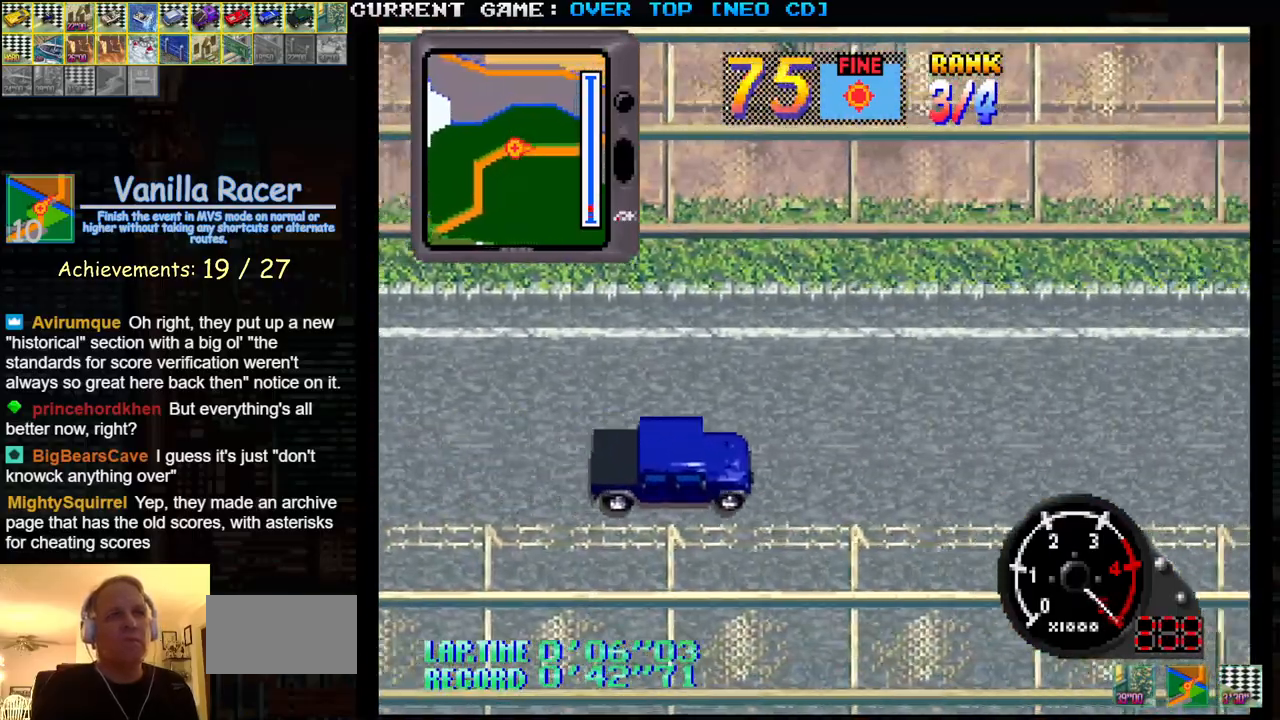
{"buttons": ["SQUARE"], "left_stick": "center", "events": []}
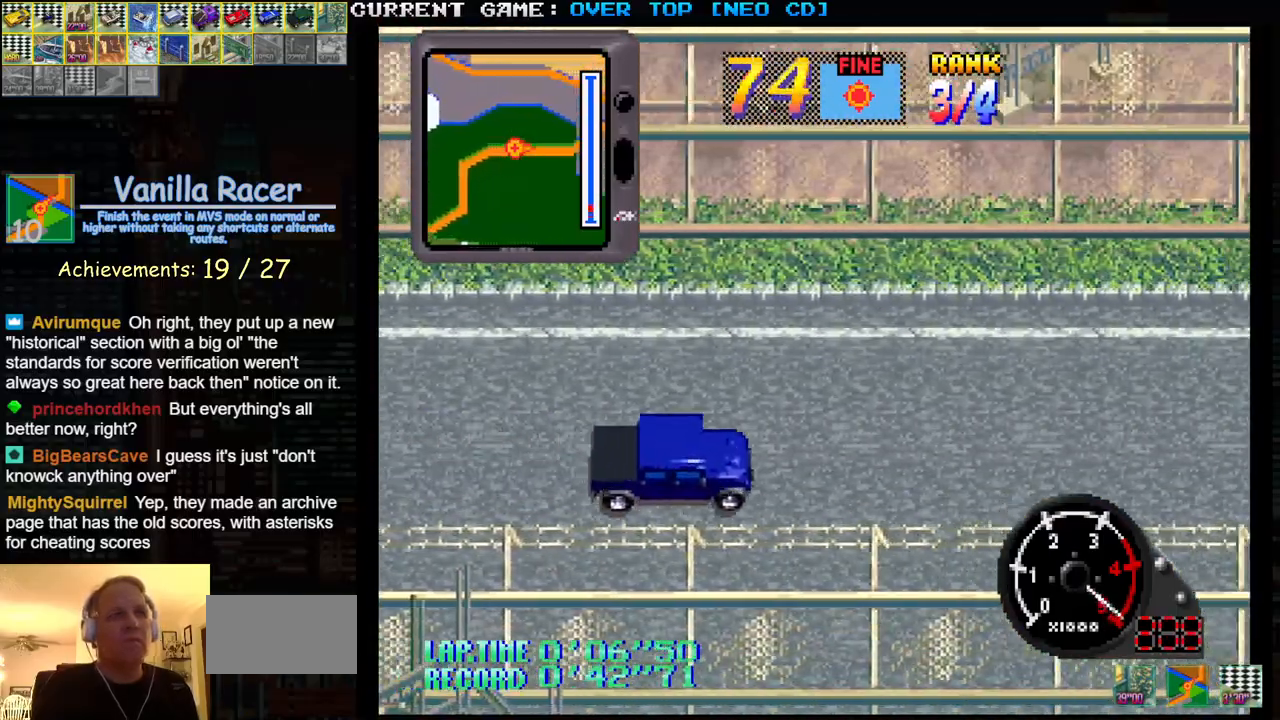
{"buttons": ["SQUARE"], "left_stick": "center", "events": []}
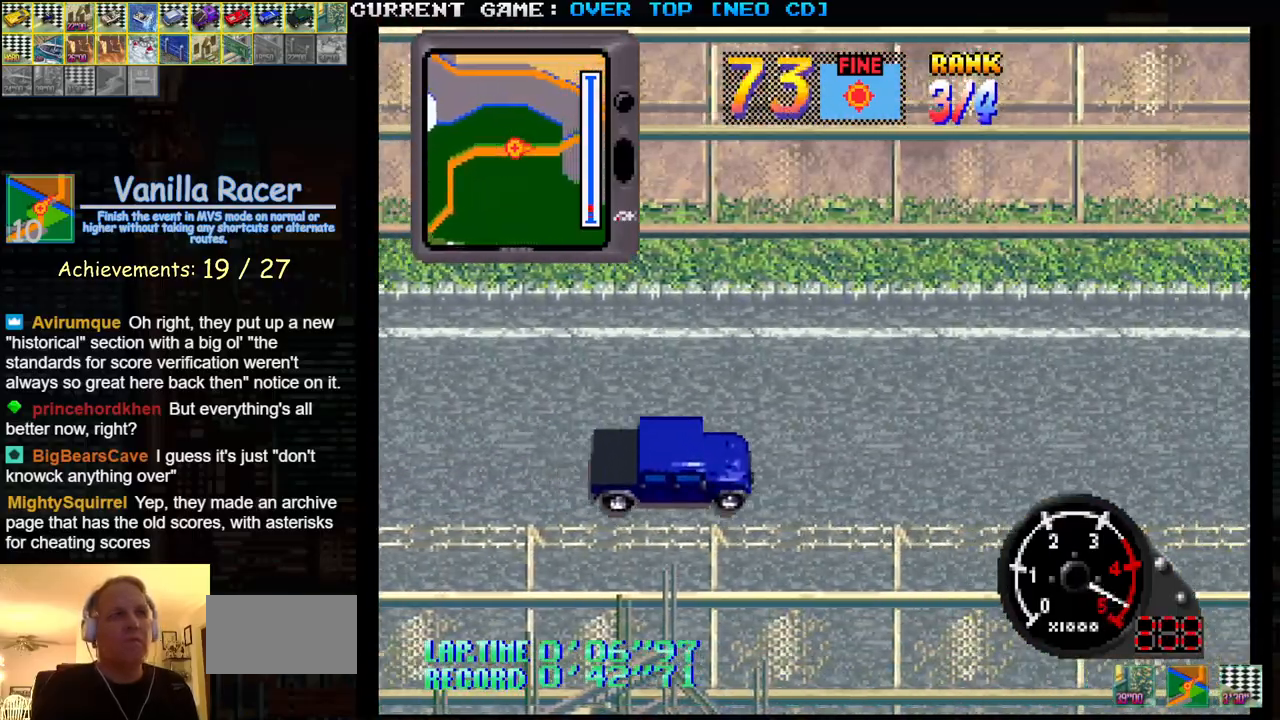
{"buttons": ["SQUARE"], "left_stick": "center", "events": []}
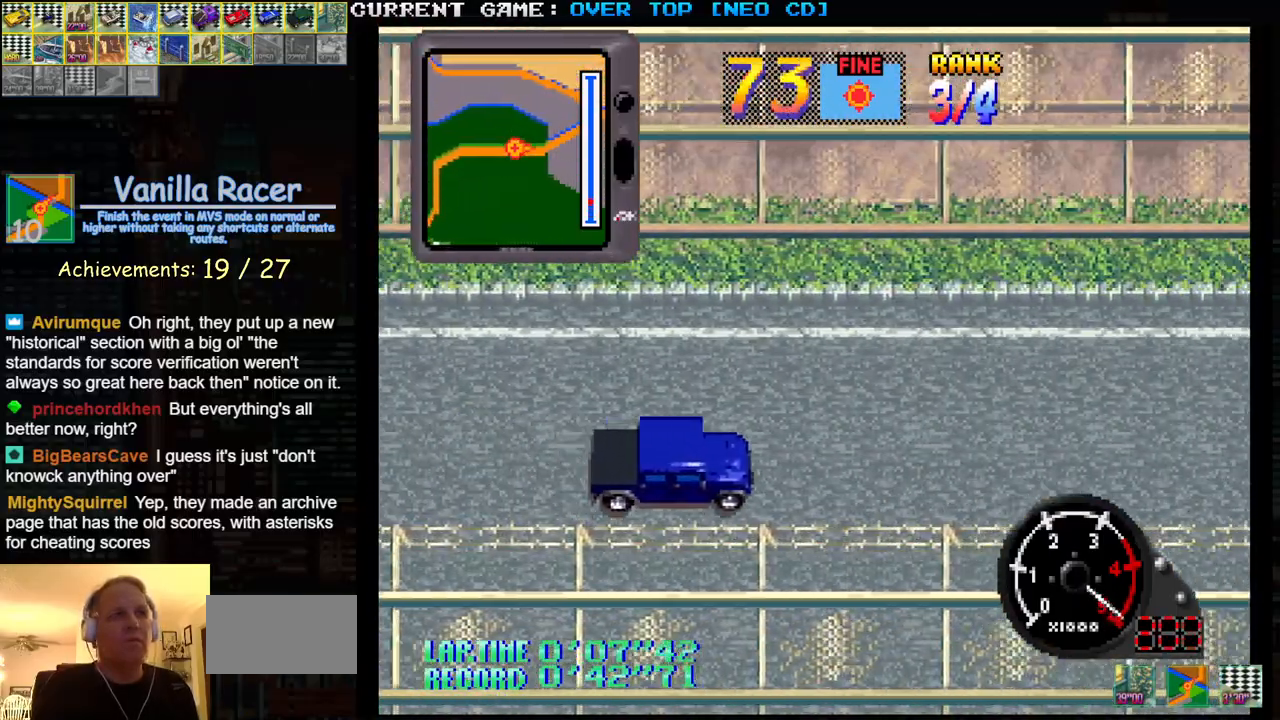
{"buttons": ["SQUARE"], "left_stick": "center", "events": []}
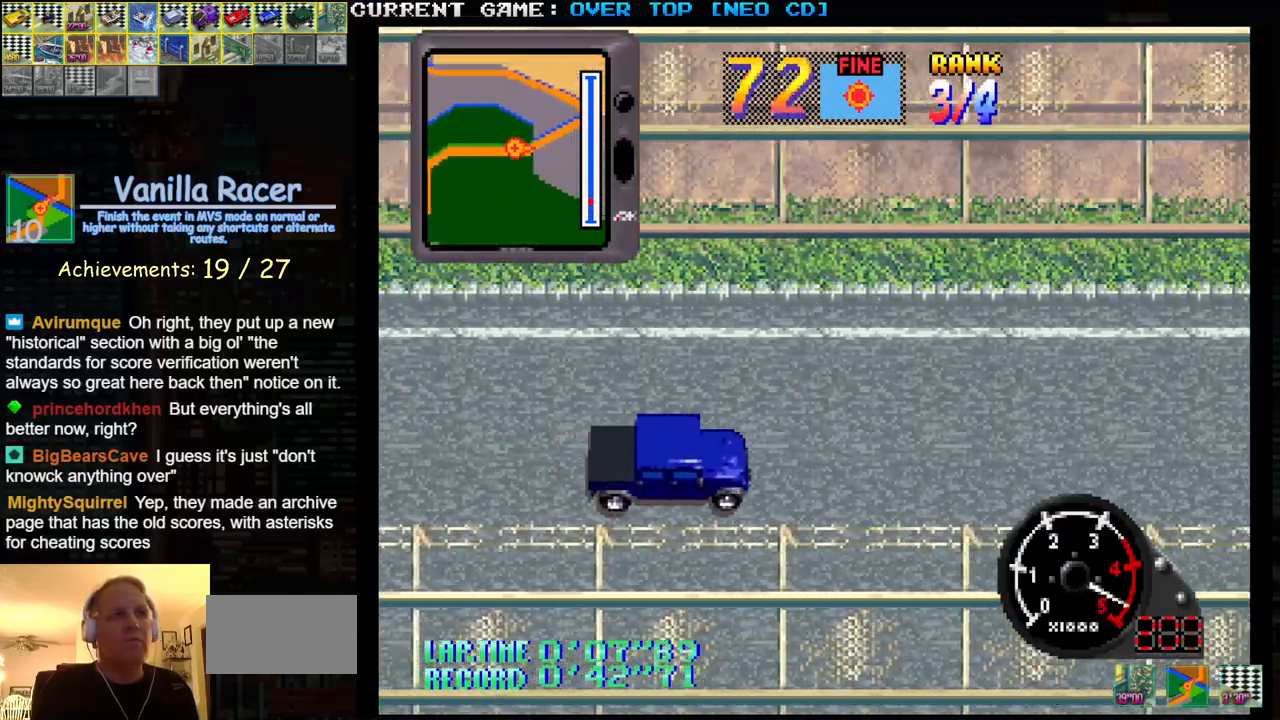
{"buttons": ["SQUARE"], "left_stick": "center", "events": []}
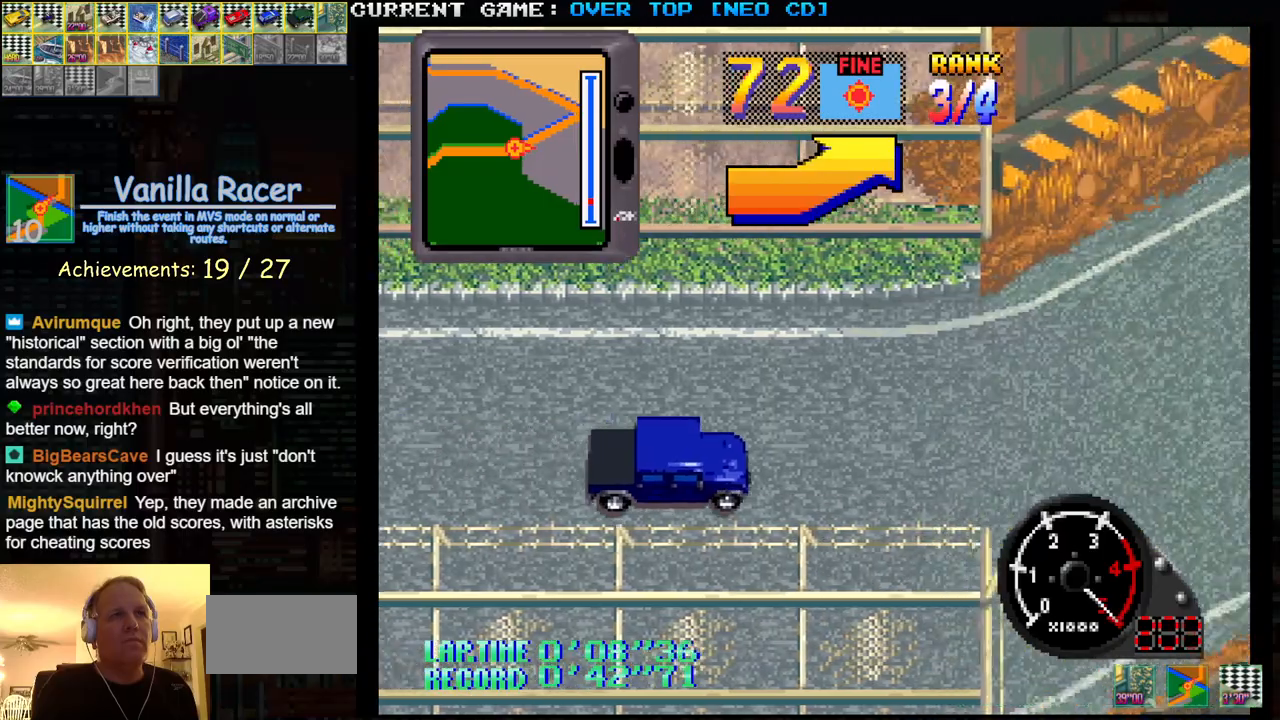
{"buttons": ["SQUARE"], "left_stick": "center", "events": [[50, "left_stick", "left"], [367, "left_stick", "center"]]}
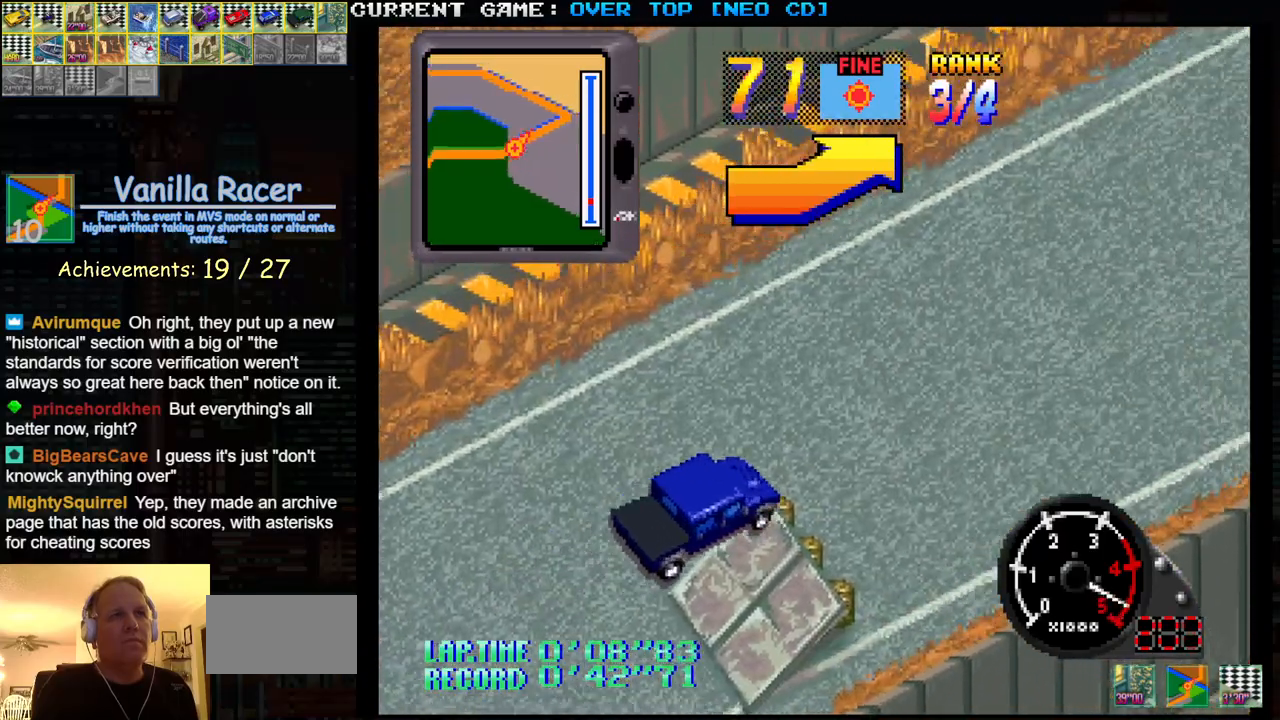
{"buttons": ["SQUARE"], "left_stick": "center", "events": []}
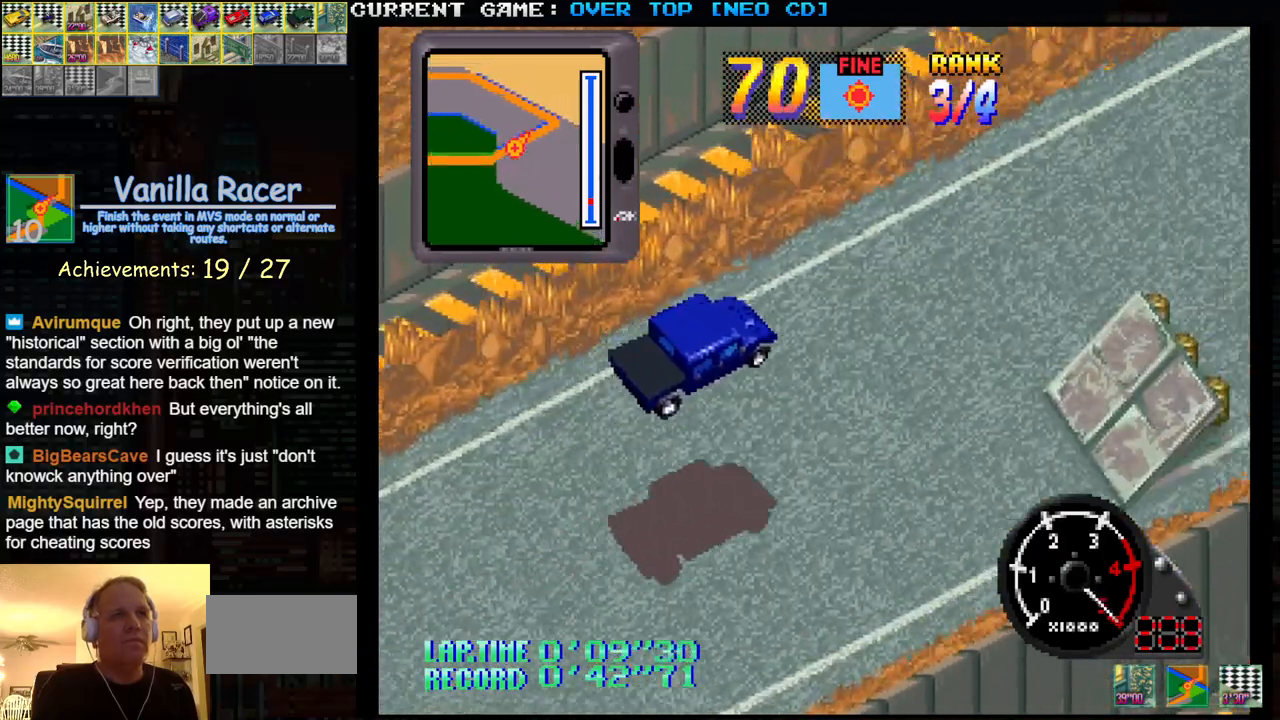
{"buttons": ["SQUARE"], "left_stick": "center", "events": []}
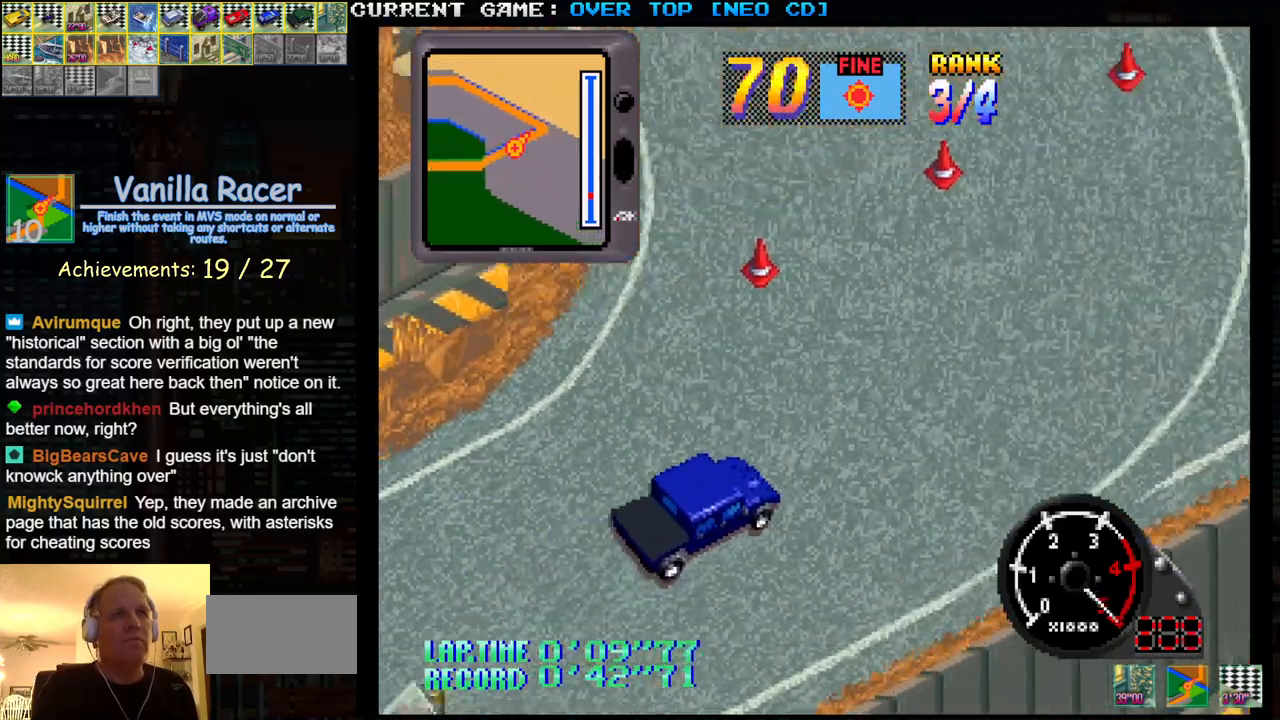
{"buttons": [], "left_stick": "left", "events": [[50, "left_stick", "left"], [67, "SQUARE", "up"]]}
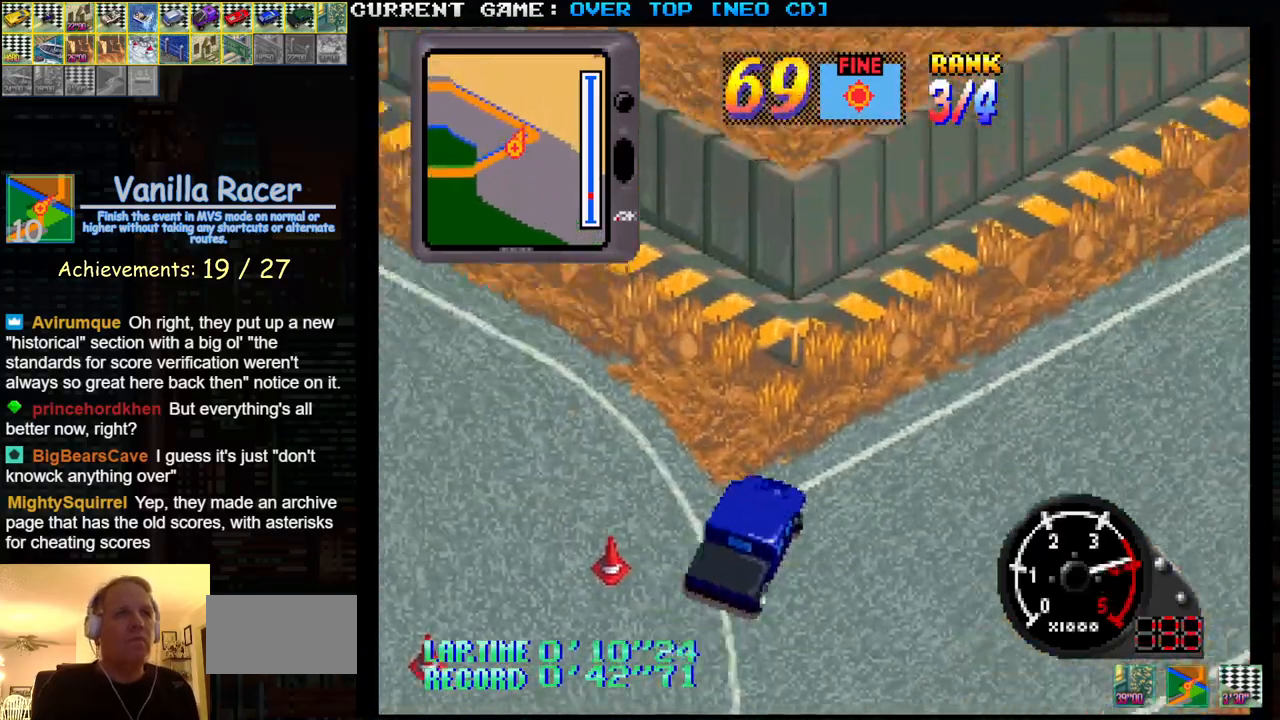
{"buttons": ["R1"], "left_stick": "left", "events": [[217, "TRIANGLE", "down"], [317, "TRIANGLE", "up"], [417, "R1", "down"]]}
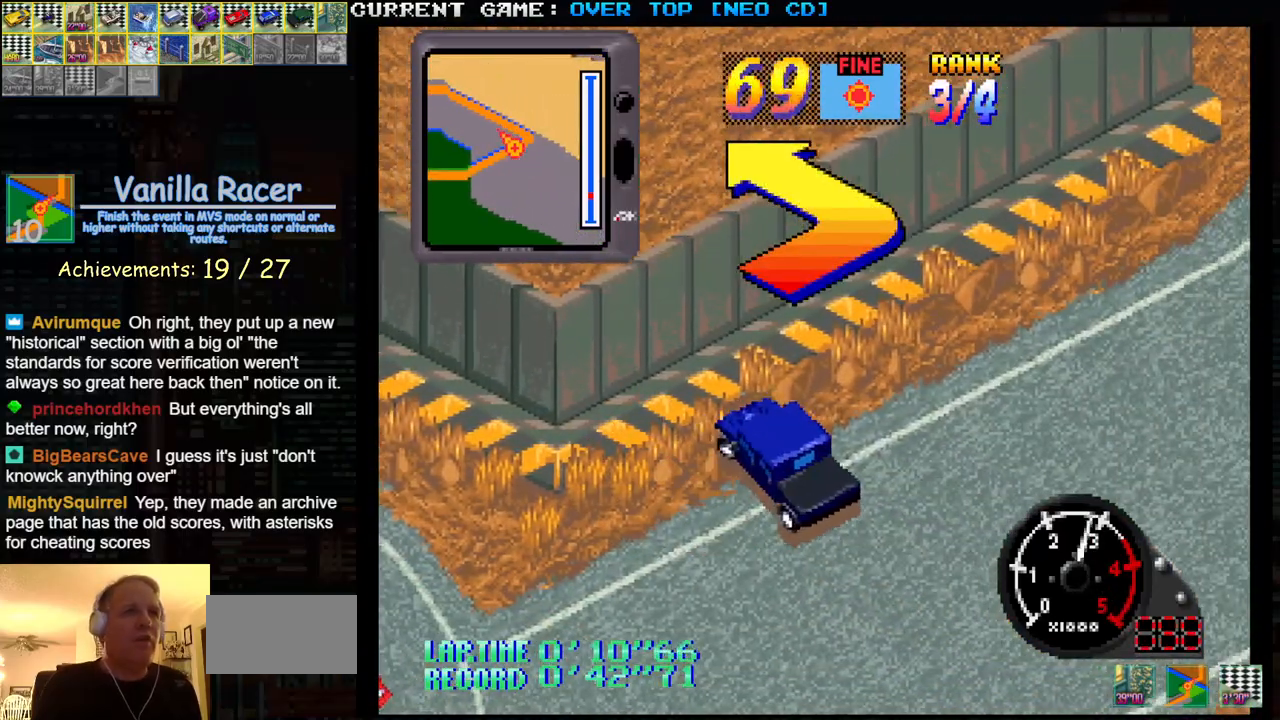
{"buttons": [], "left_stick": "left", "events": [[333, "TRIANGLE", "down"], [367, "R1", "up"], [400, "TRIANGLE", "up"]]}
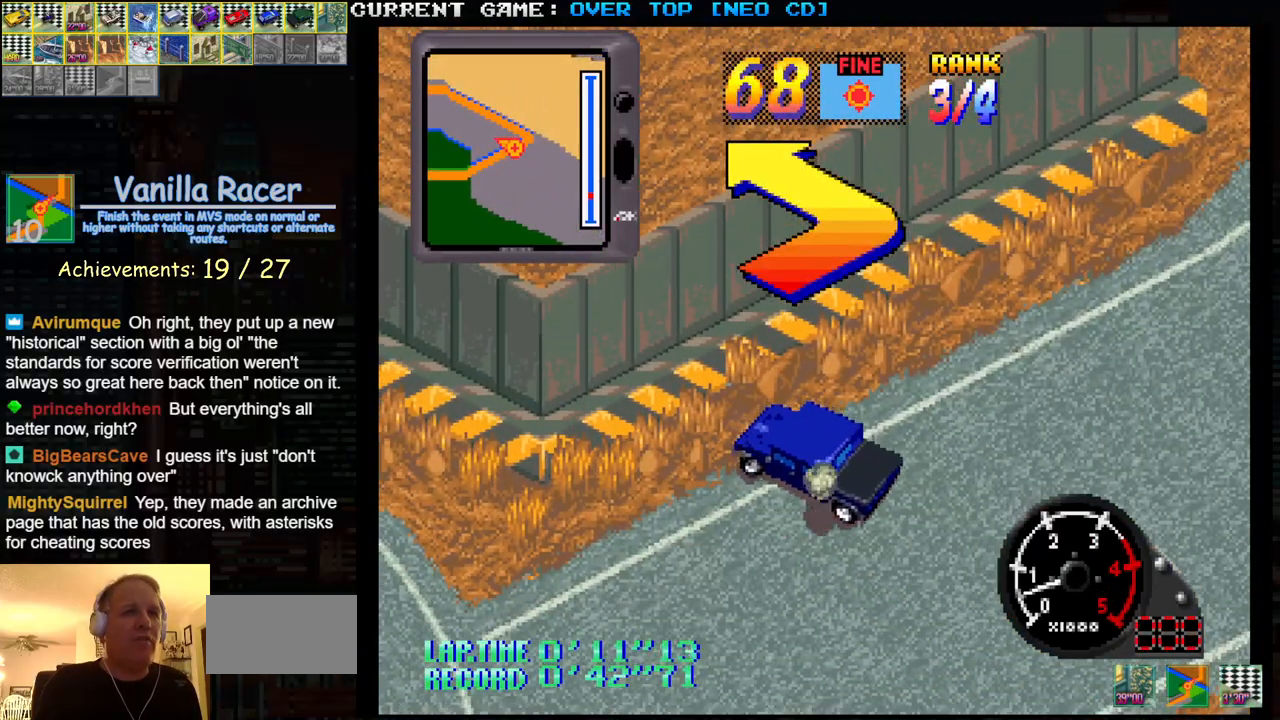
{"buttons": ["SQUARE"], "left_stick": "left", "events": [[17, "SQUARE", "down"]]}
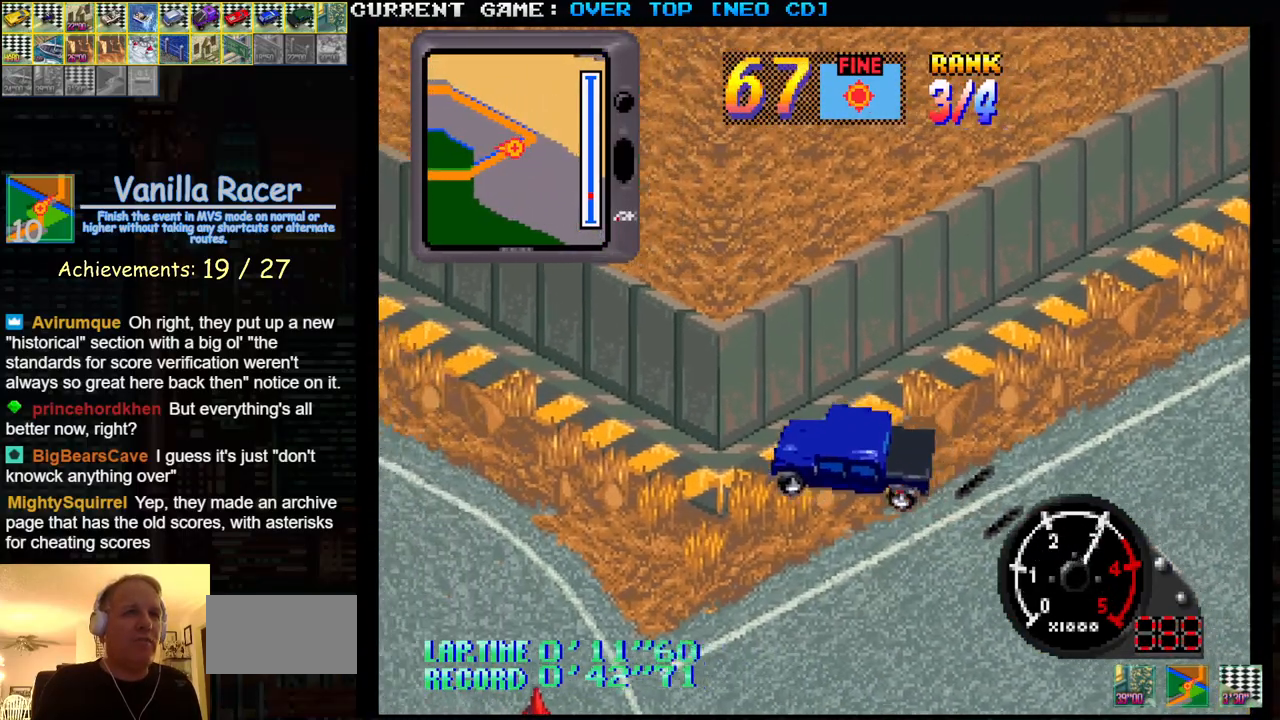
{"buttons": ["SQUARE"], "left_stick": "center", "events": [[467, "left_stick", "center"]]}
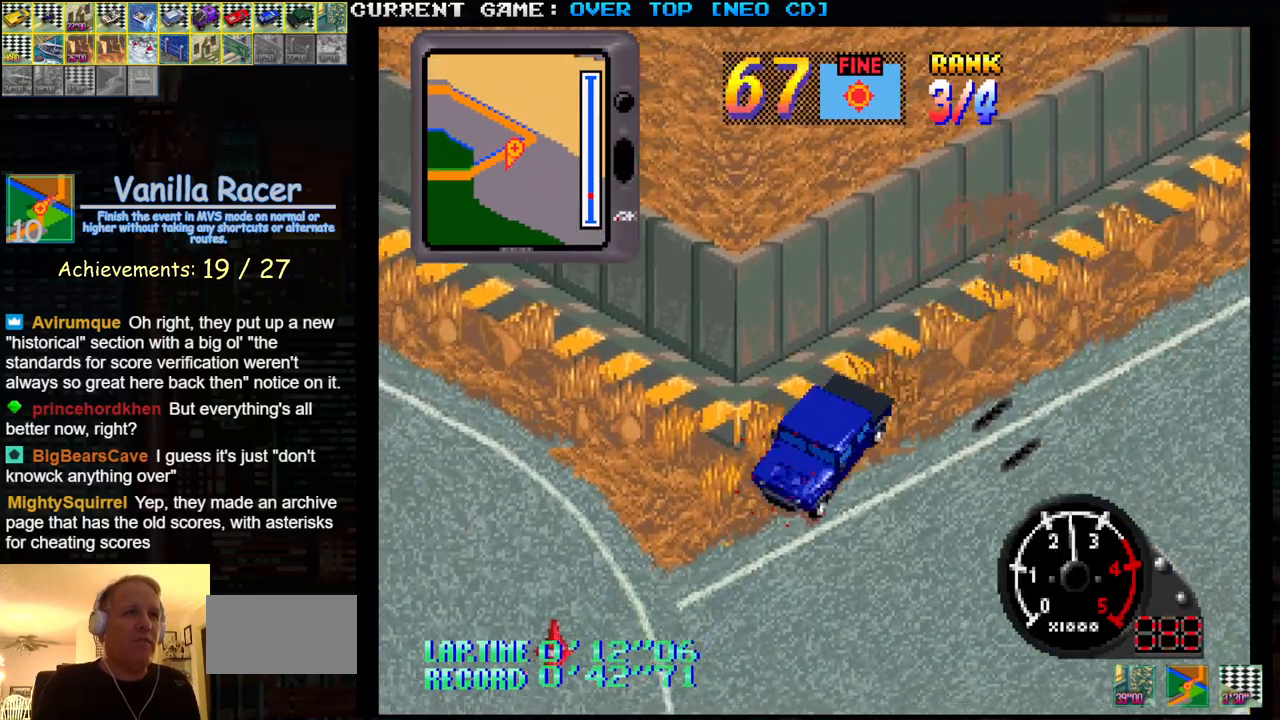
{"buttons": [], "left_stick": "left", "events": [[83, "left_stick", "right"], [317, "SQUARE", "up"], [417, "left_stick", "left"]]}